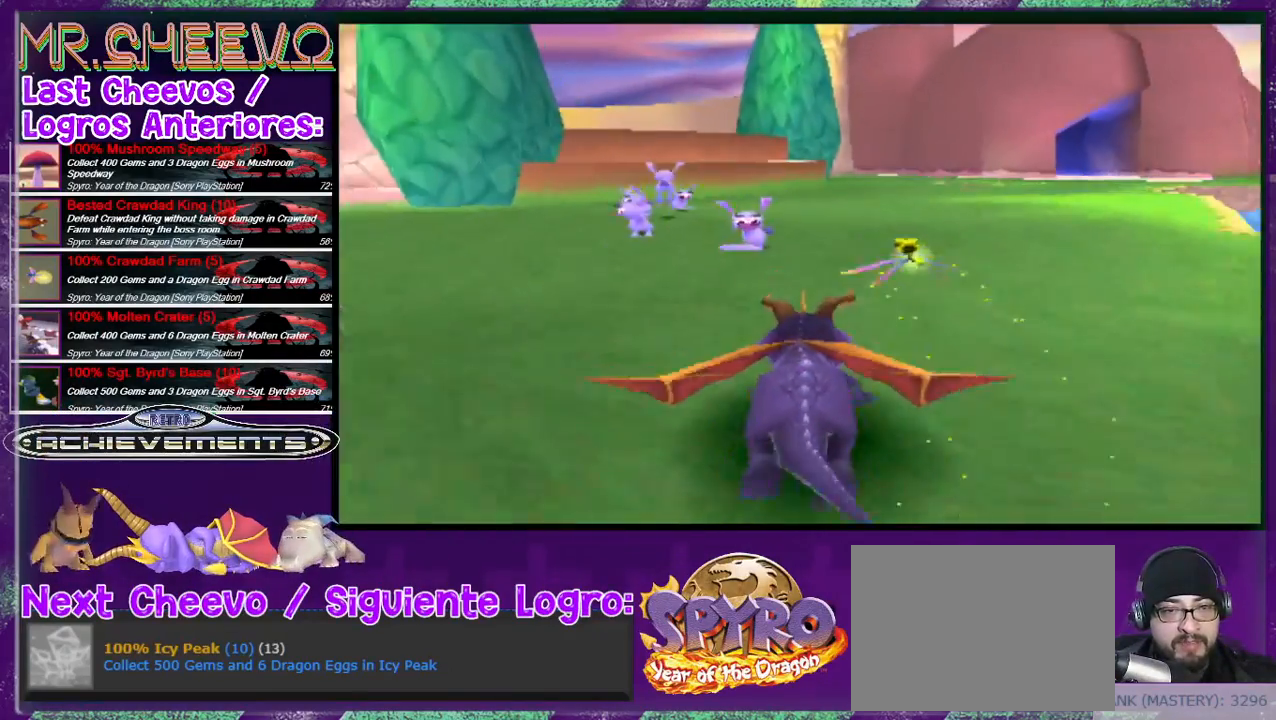
Gameplay with a controller (PlayStation layout); each line is a JSON object with the inputs held at the frame after it. "events" lists button and stick changes between this image and that frame as [ms after this image, input, new state], when the widget could be followed in between. Not read: L3 R3 left_stick right_stick.
{"buttons": ["SQUARE"], "events": [[133, "DPAD_RIGHT", "down"], [333, "DPAD_RIGHT", "up"]]}
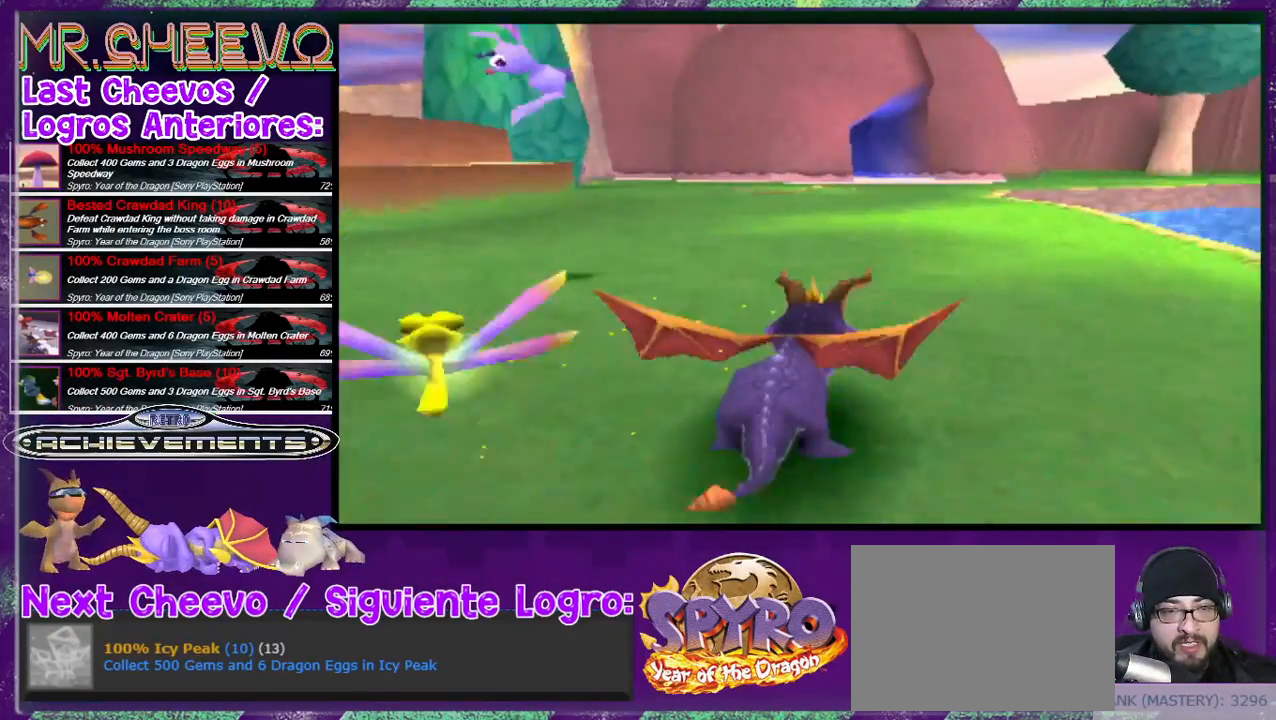
{"buttons": ["SQUARE"], "events": []}
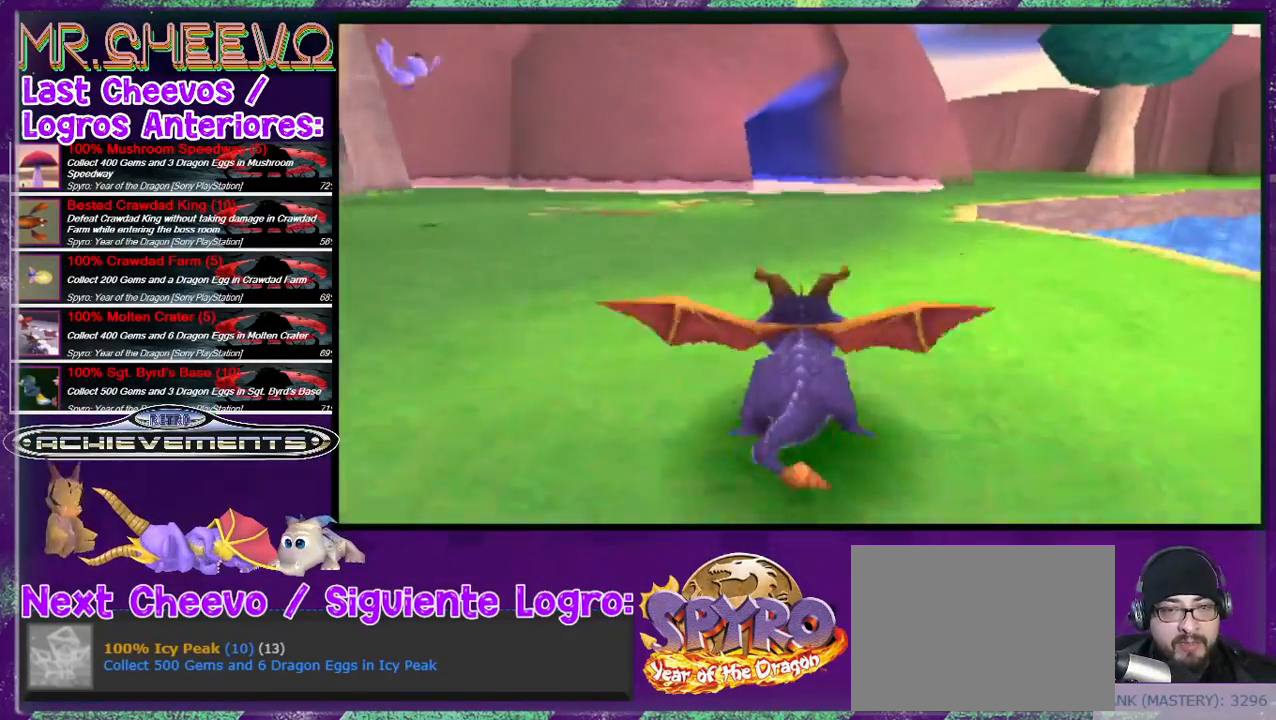
{"buttons": ["SQUARE"], "events": [[133, "DPAD_RIGHT", "down"], [233, "DPAD_RIGHT", "up"]]}
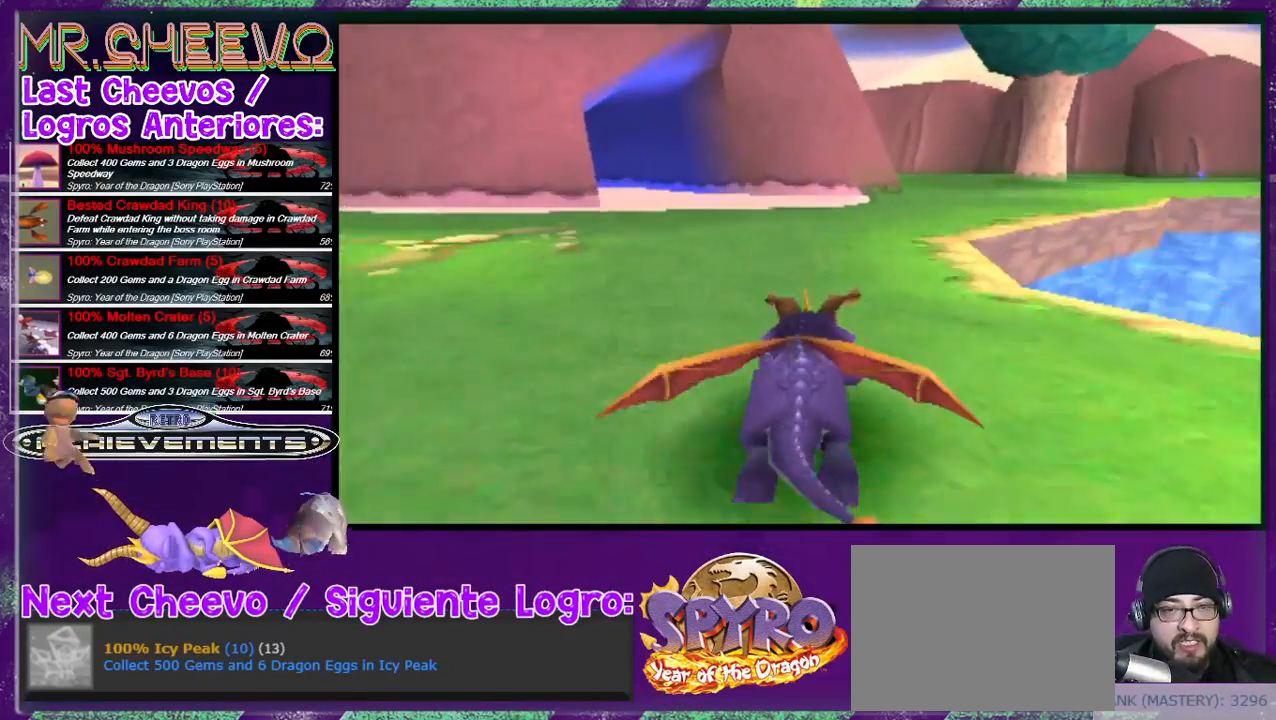
{"buttons": ["SQUARE", "DPAD_LEFT"], "events": [[433, "DPAD_LEFT", "down"]]}
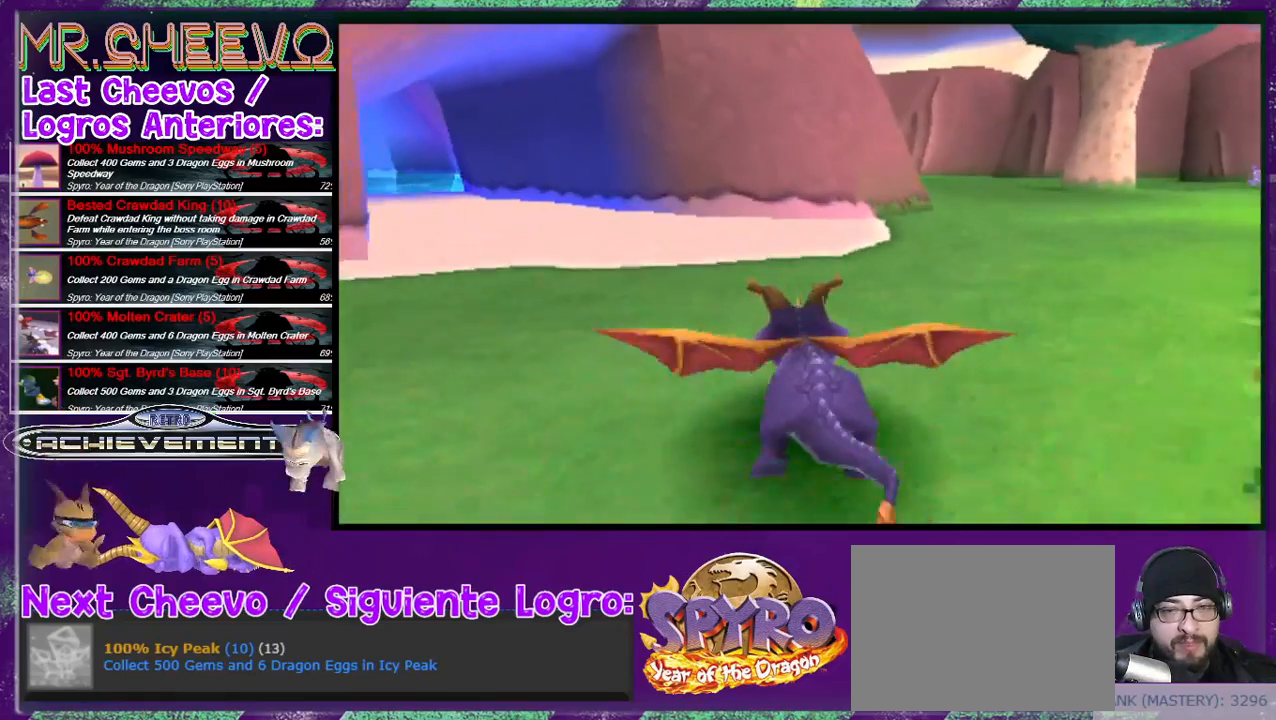
{"buttons": ["SQUARE"], "events": [[67, "DPAD_LEFT", "up"], [100, "DPAD_LEFT", "down"], [367, "DPAD_LEFT", "up"]]}
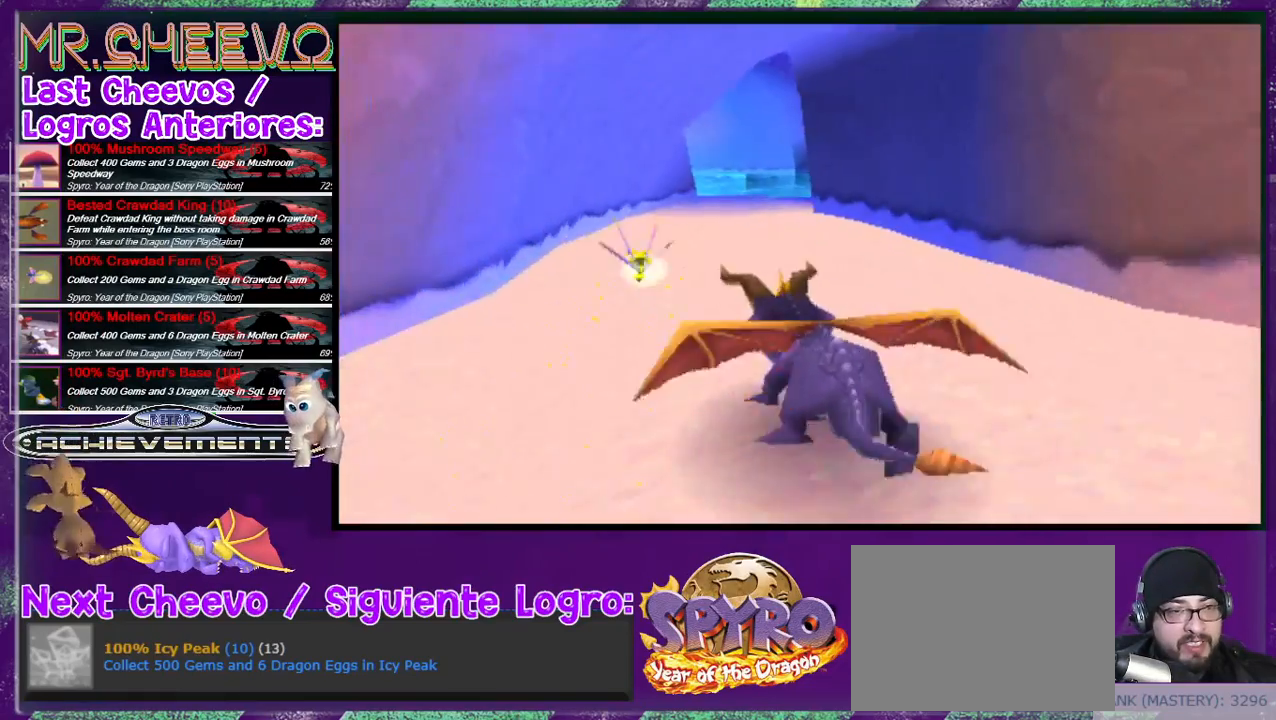
{"buttons": ["SQUARE"], "events": [[200, "DPAD_RIGHT", "down"], [267, "DPAD_RIGHT", "up"]]}
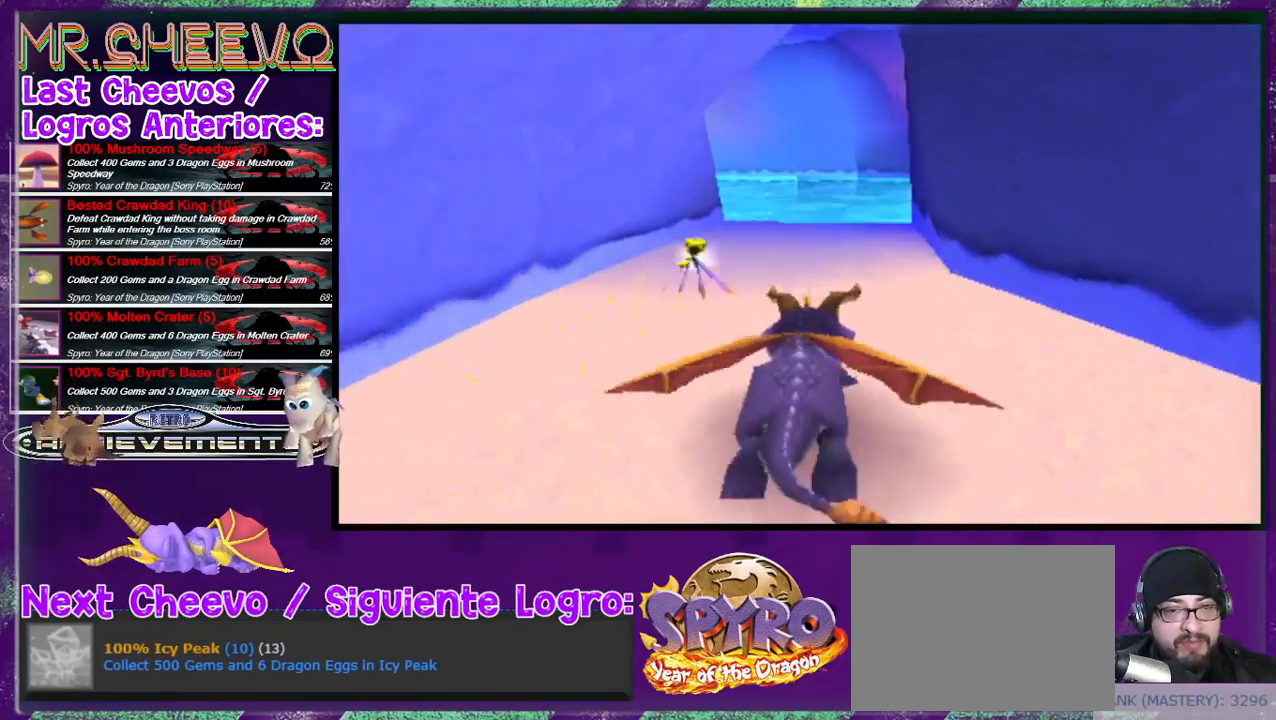
{"buttons": ["CROSS", "SQUARE"], "events": [[367, "CROSS", "down"]]}
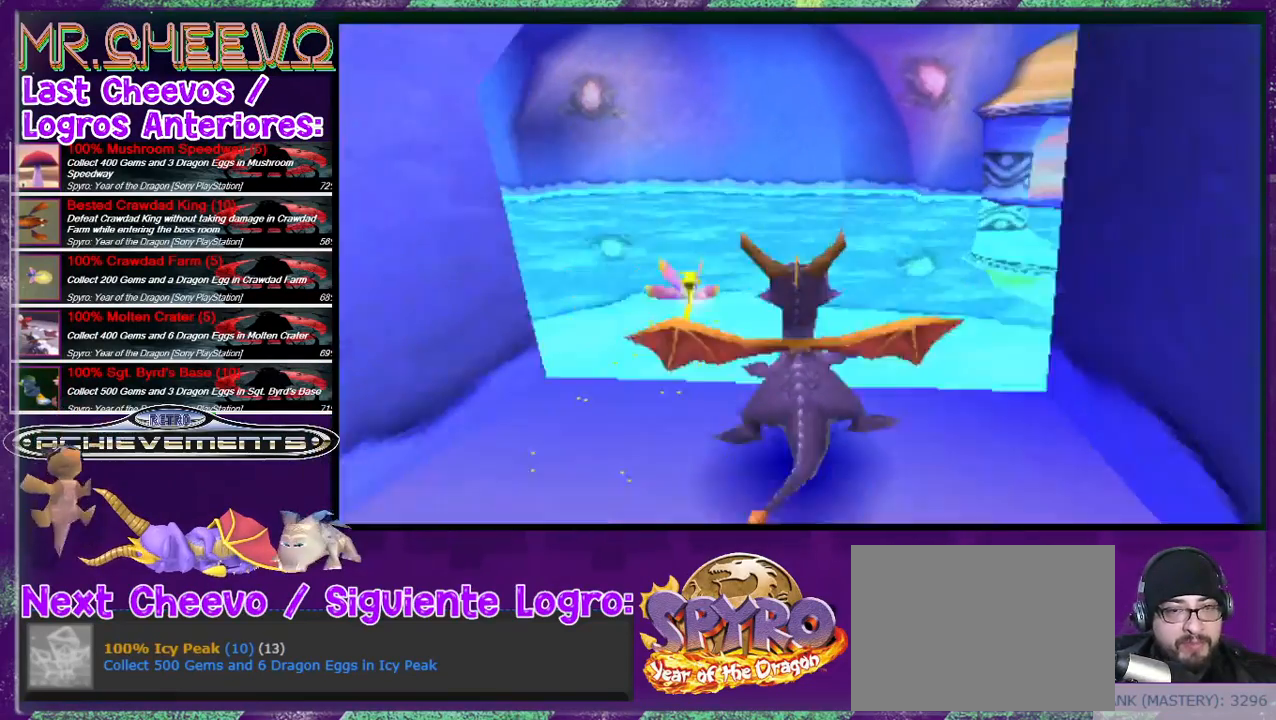
{"buttons": ["DPAD_UP", "DPAD_LEFT"], "events": [[167, "CROSS", "up"], [167, "SQUARE", "up"], [200, "DPAD_LEFT", "down"], [200, "DPAD_UP", "down"]]}
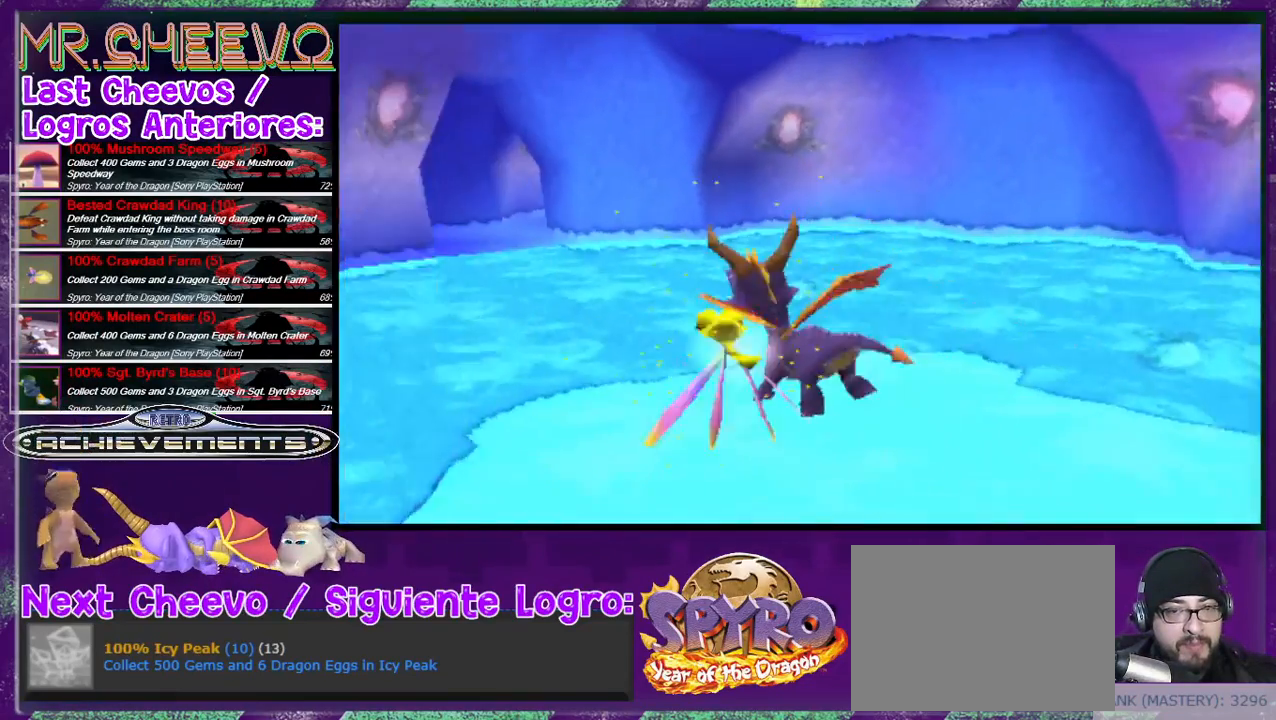
{"buttons": ["DPAD_UP"], "events": [[367, "DPAD_LEFT", "up"]]}
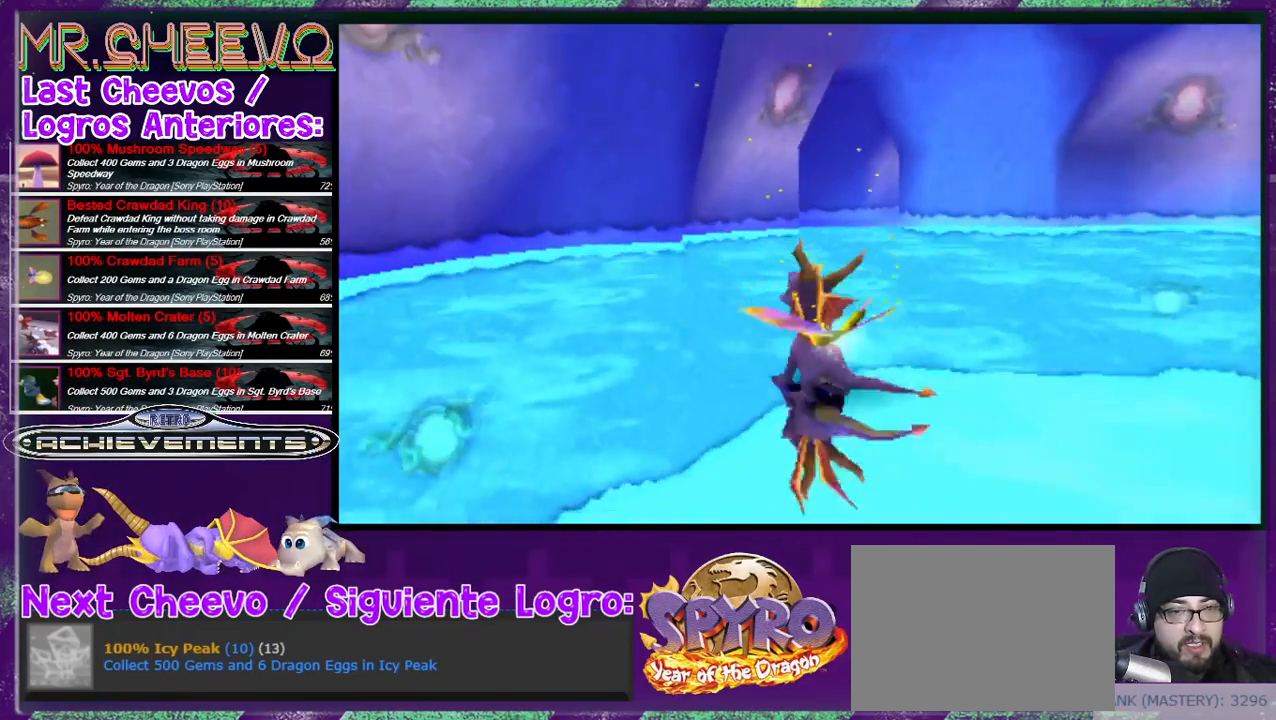
{"buttons": ["DPAD_UP"], "events": [[300, "DPAD_RIGHT", "down"], [367, "DPAD_RIGHT", "up"]]}
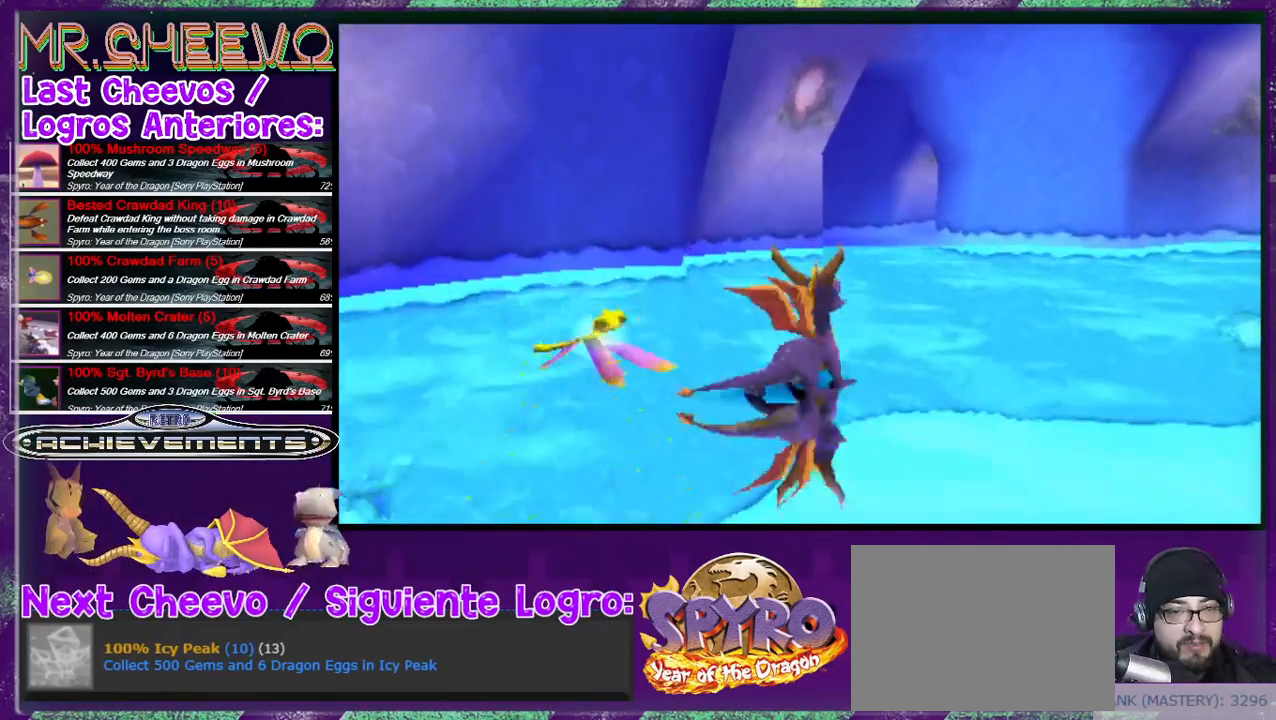
{"buttons": ["DPAD_UP", "DPAD_RIGHT"], "events": [[433, "DPAD_RIGHT", "down"]]}
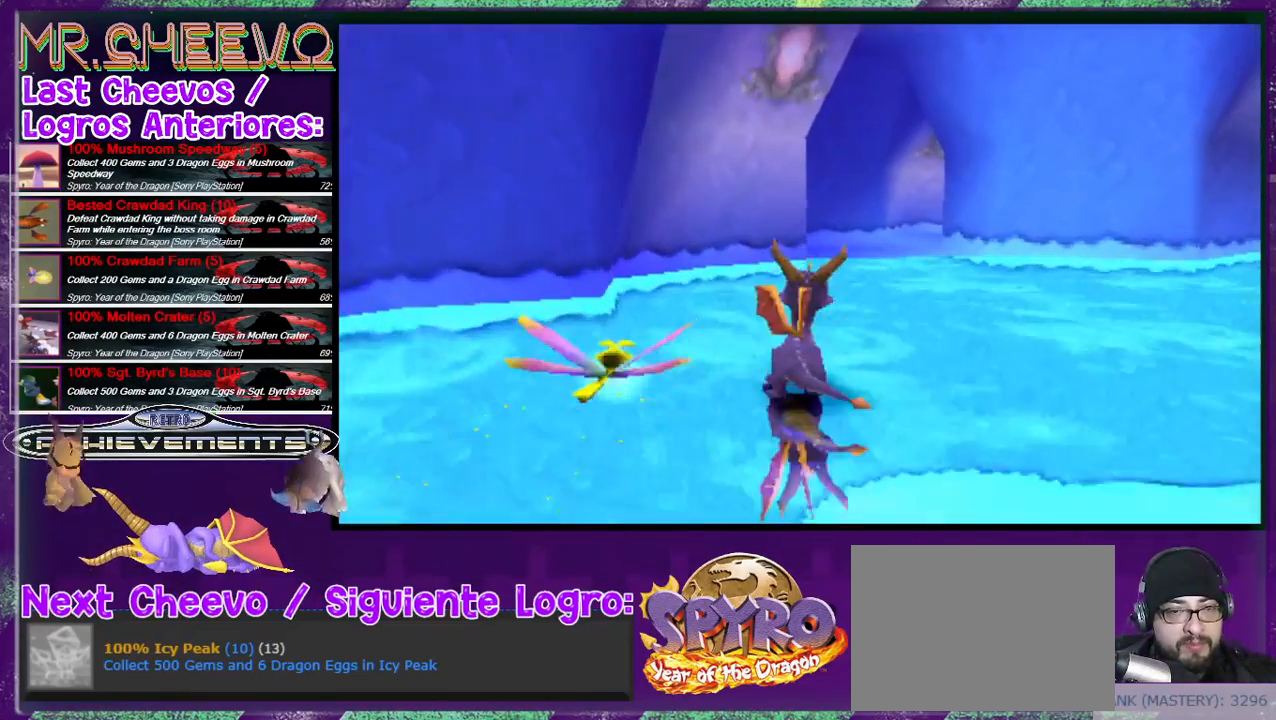
{"buttons": ["DPAD_UP"], "events": [[167, "DPAD_RIGHT", "up"]]}
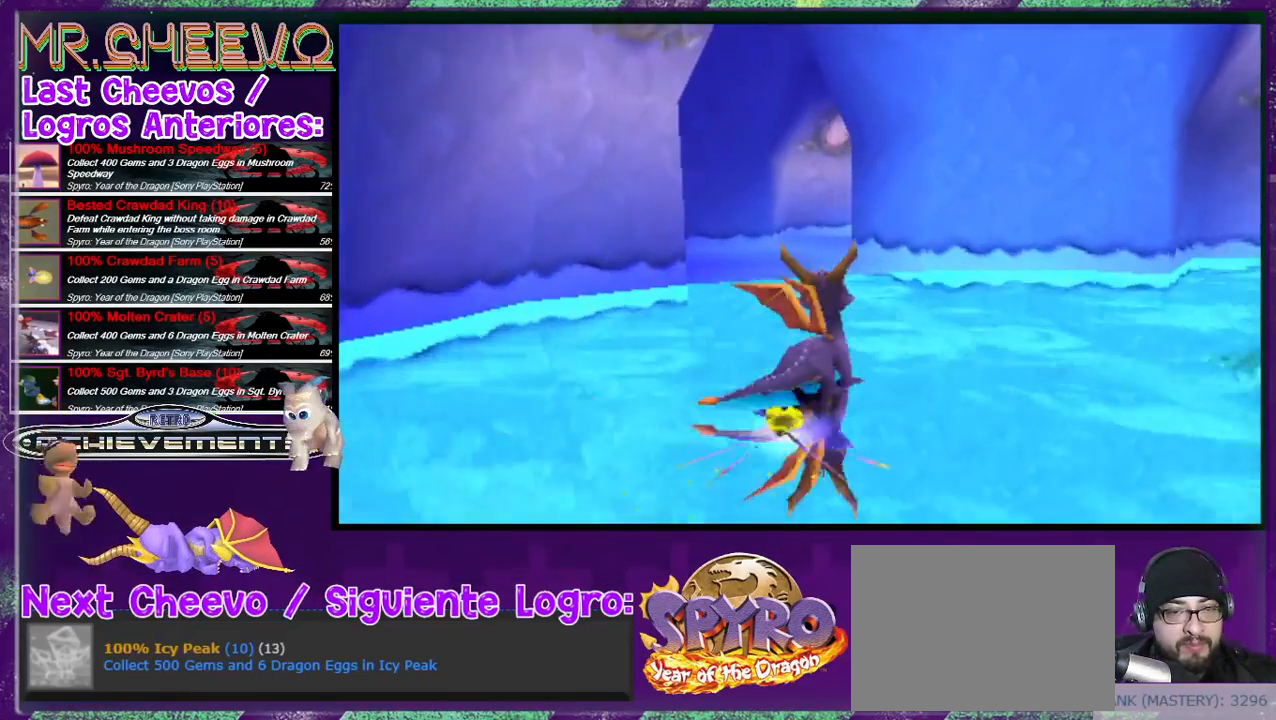
{"buttons": ["DPAD_UP"], "events": [[367, "DPAD_LEFT", "down"], [467, "CROSS", "down"], [500, "CROSS", "up"], [500, "DPAD_LEFT", "up"]]}
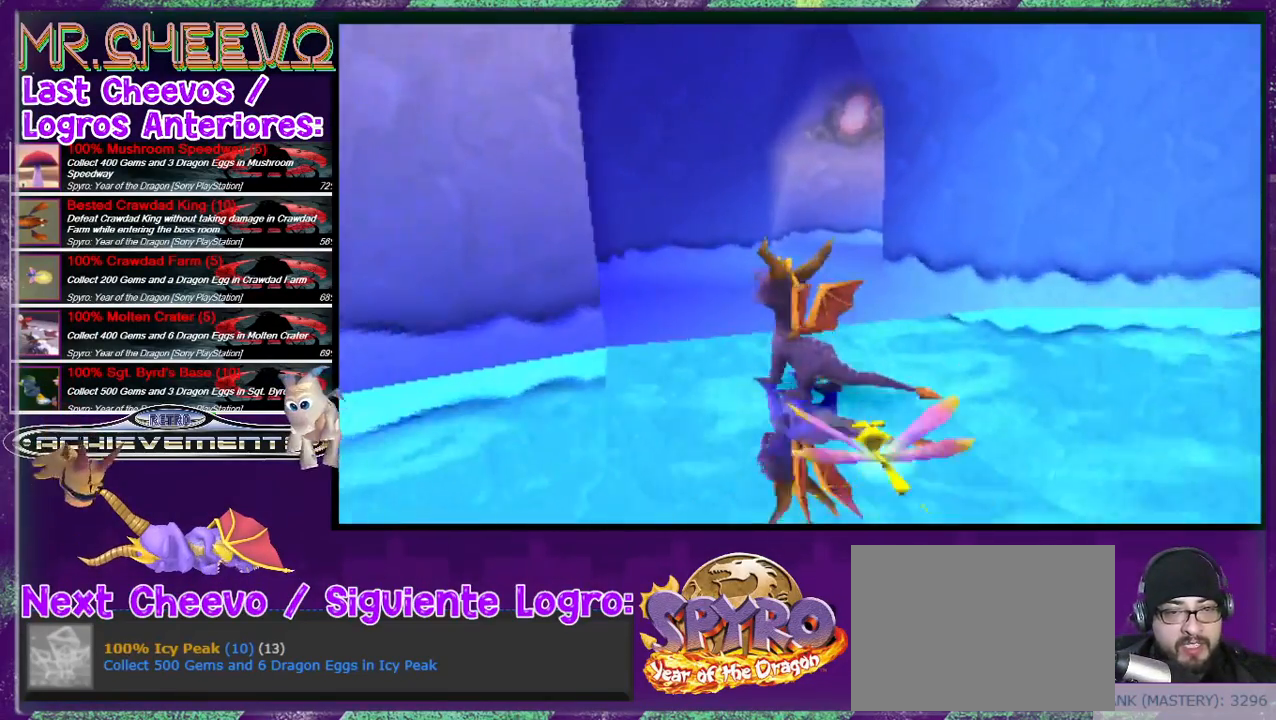
{"buttons": ["L2", "DPAD_UP"], "events": [[133, "R2", "down"], [367, "L2", "down"], [367, "R2", "up"]]}
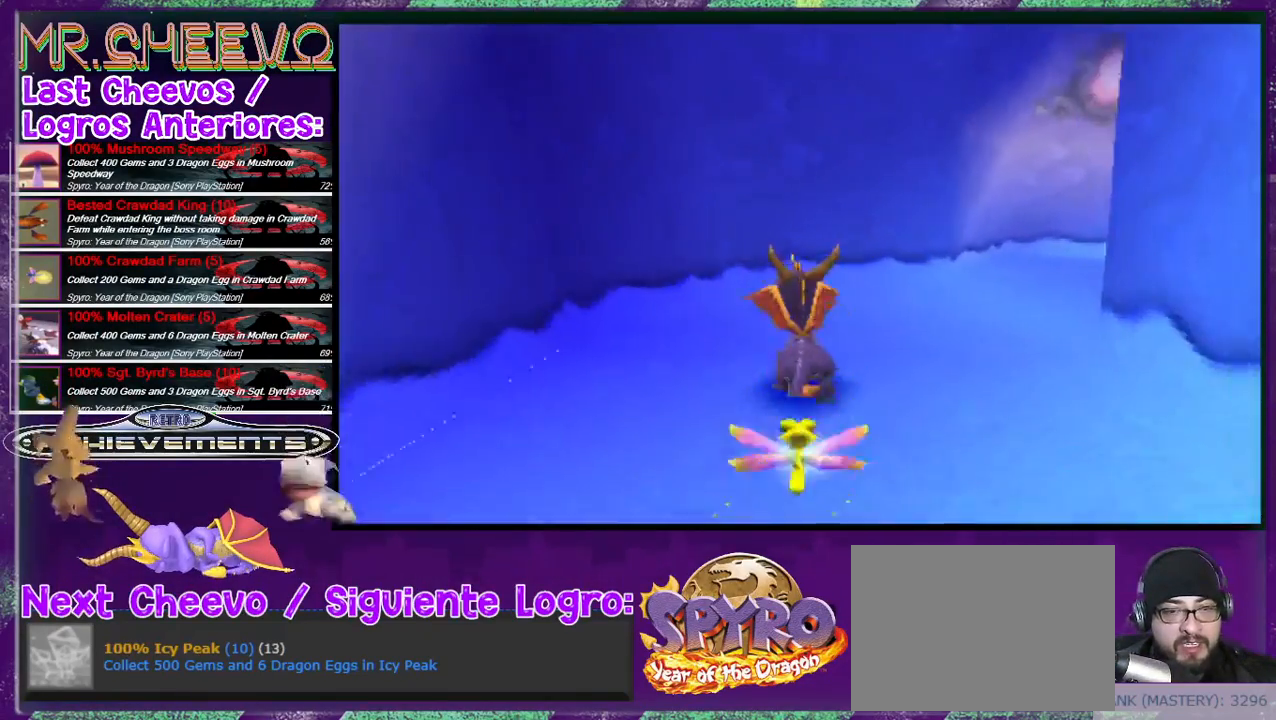
{"buttons": ["L2", "DPAD_RIGHT"], "events": [[267, "DPAD_RIGHT", "down"], [433, "DPAD_UP", "up"]]}
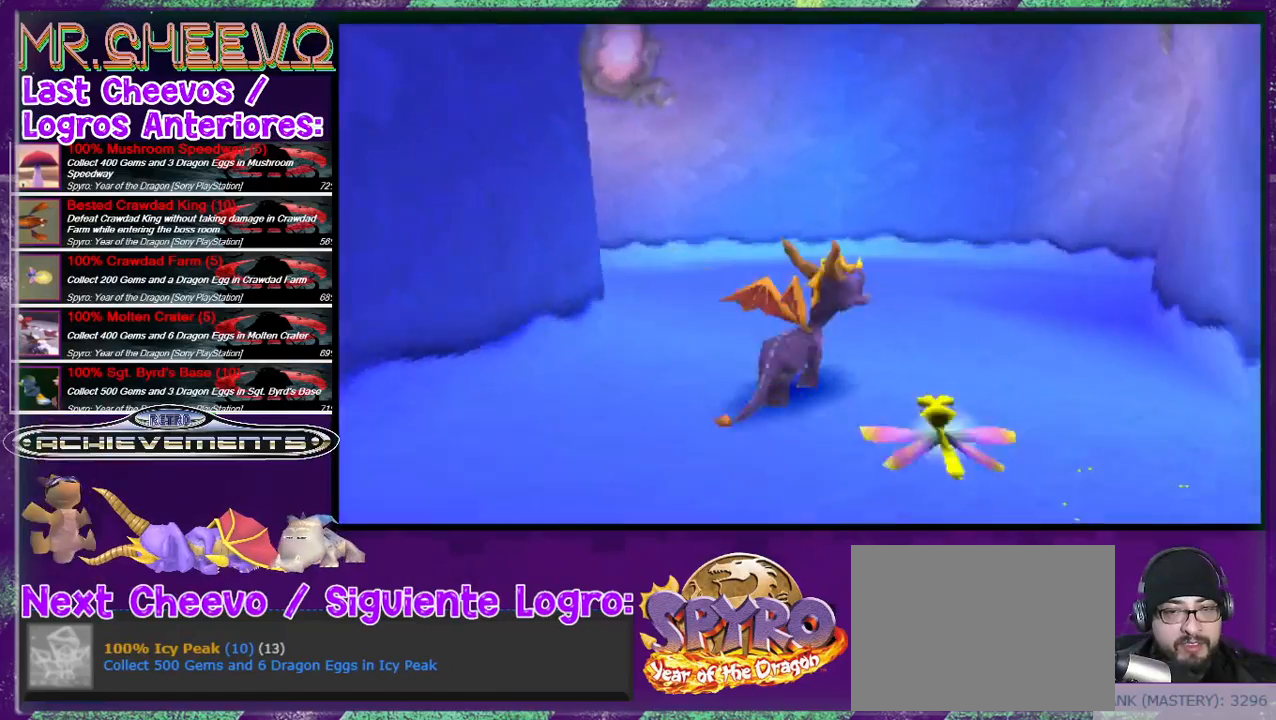
{"buttons": ["L2", "DPAD_RIGHT"], "events": [[33, "DPAD_RIGHT", "up"], [167, "DPAD_RIGHT", "down"]]}
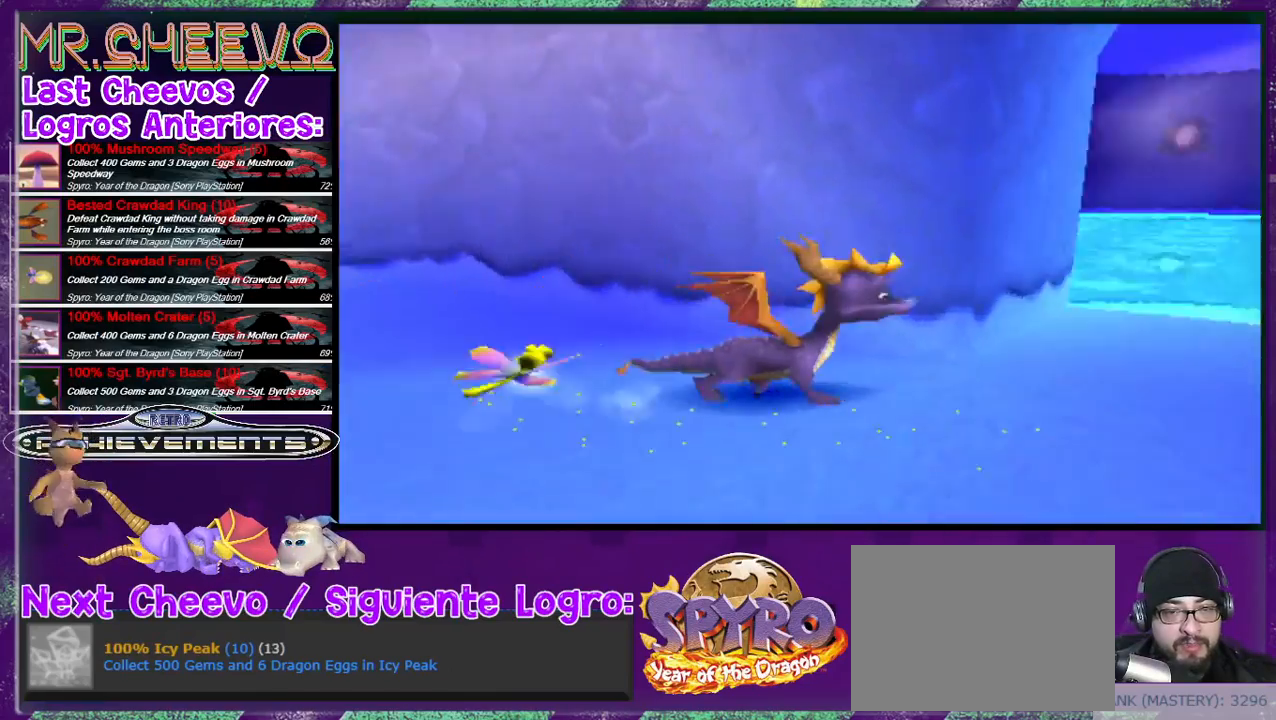
{"buttons": ["SQUARE", "DPAD_UP", "DPAD_LEFT"], "events": [[100, "L2", "up"], [200, "DPAD_UP", "down"], [233, "DPAD_RIGHT", "up"], [367, "SQUARE", "down"], [467, "DPAD_LEFT", "down"]]}
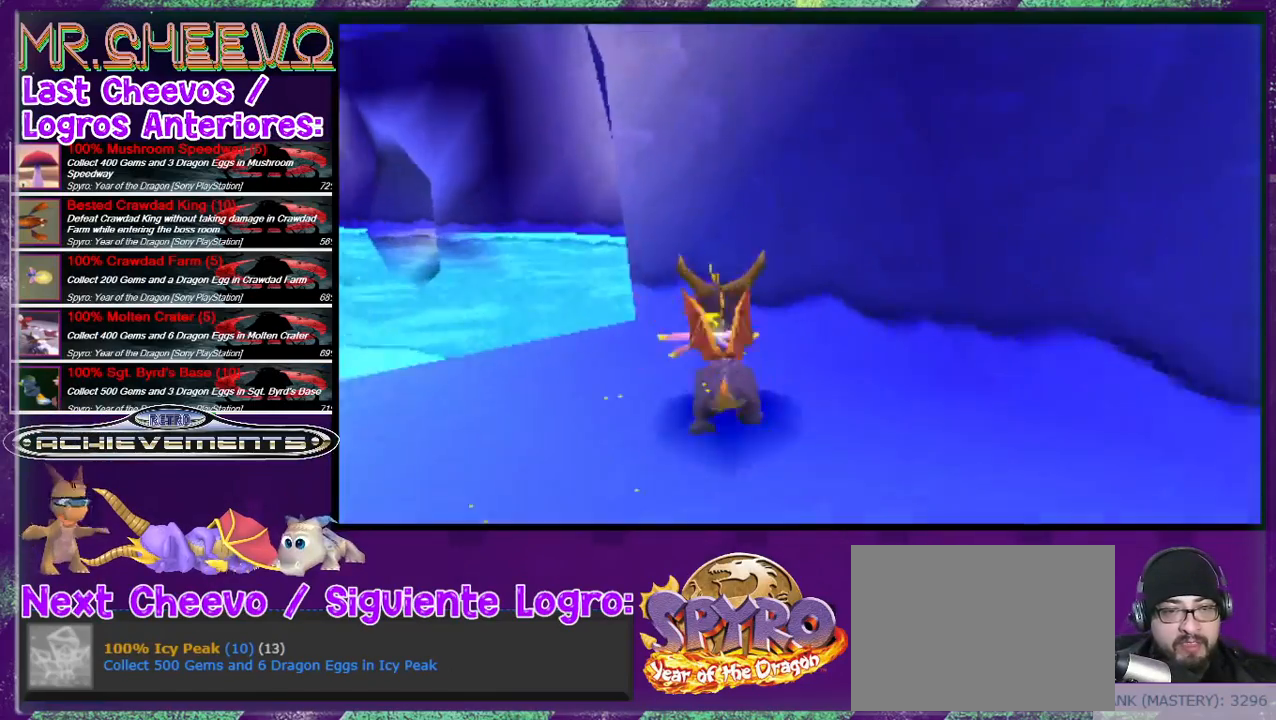
{"buttons": ["CROSS", "SQUARE", "DPAD_UP", "DPAD_LEFT"], "events": [[167, "CROSS", "down"]]}
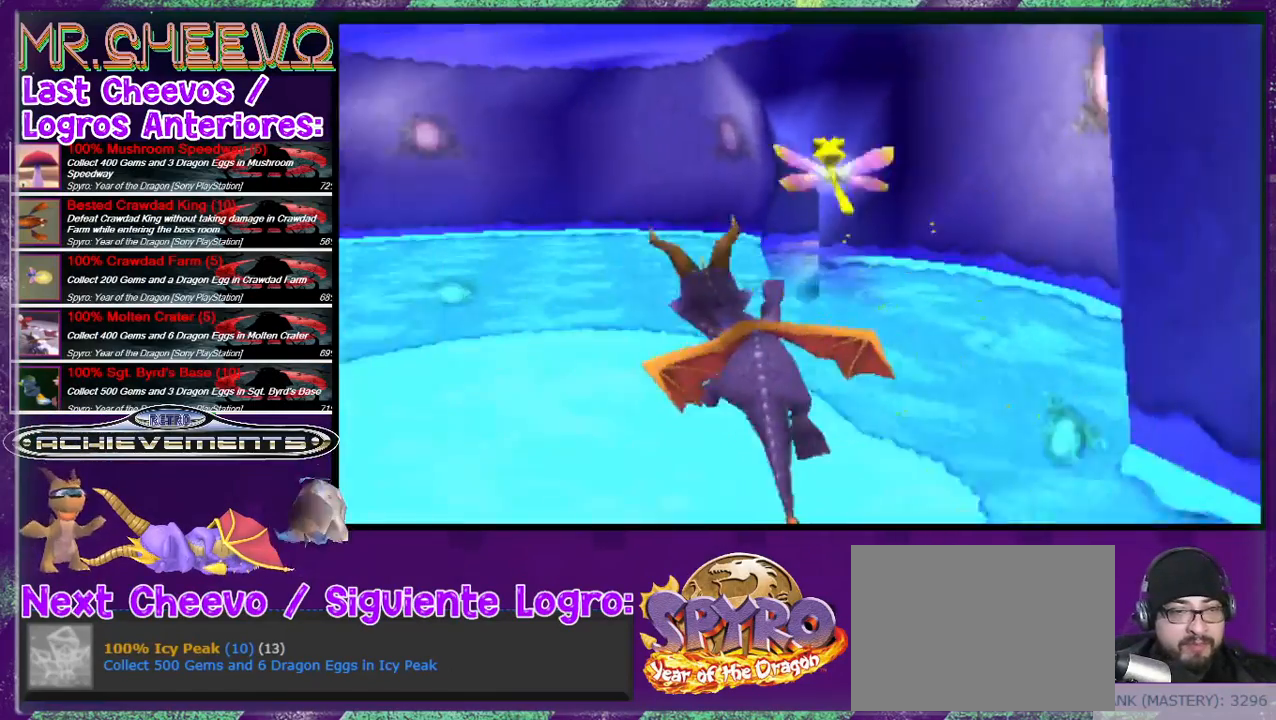
{"buttons": ["DPAD_UP"], "events": [[33, "CROSS", "up"], [33, "SQUARE", "up"], [167, "CROSS", "down"], [167, "DPAD_LEFT", "up"], [267, "CROSS", "up"]]}
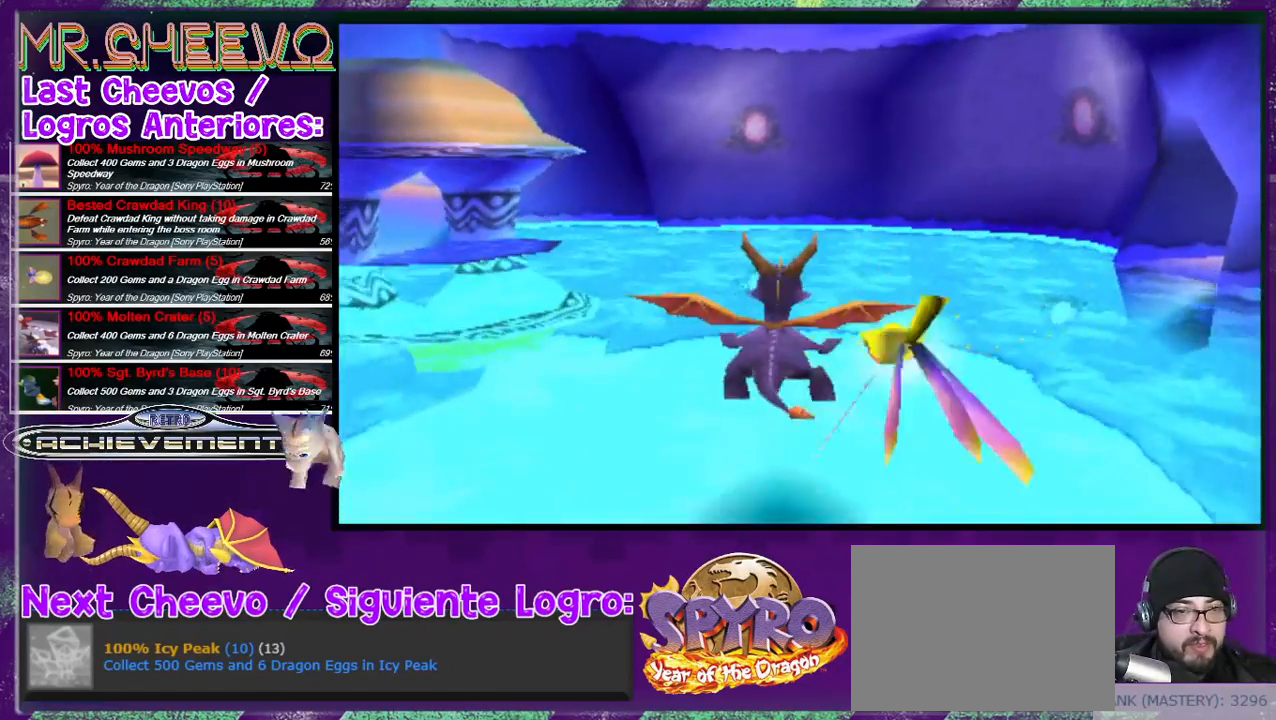
{"buttons": ["DPAD_UP", "DPAD_LEFT"], "events": [[67, "DPAD_LEFT", "down"]]}
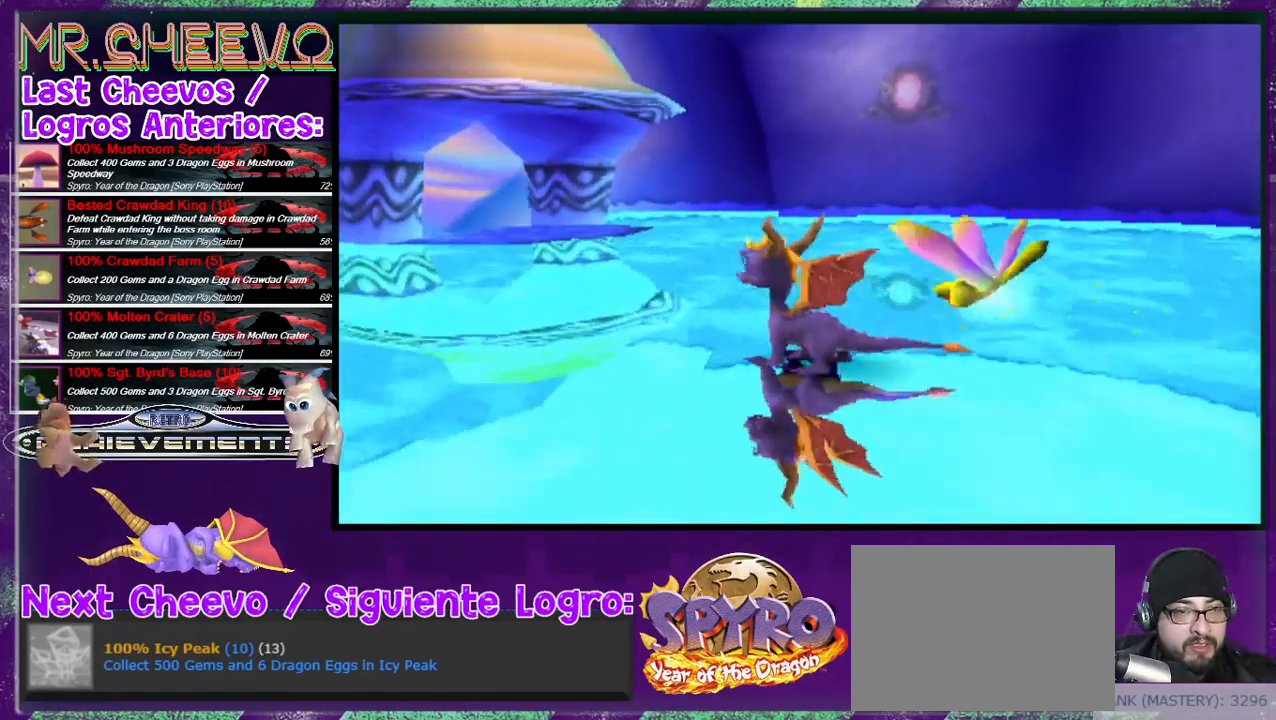
{"buttons": ["DPAD_UP", "DPAD_LEFT"], "events": [[33, "DPAD_LEFT", "up"], [267, "DPAD_LEFT", "down"]]}
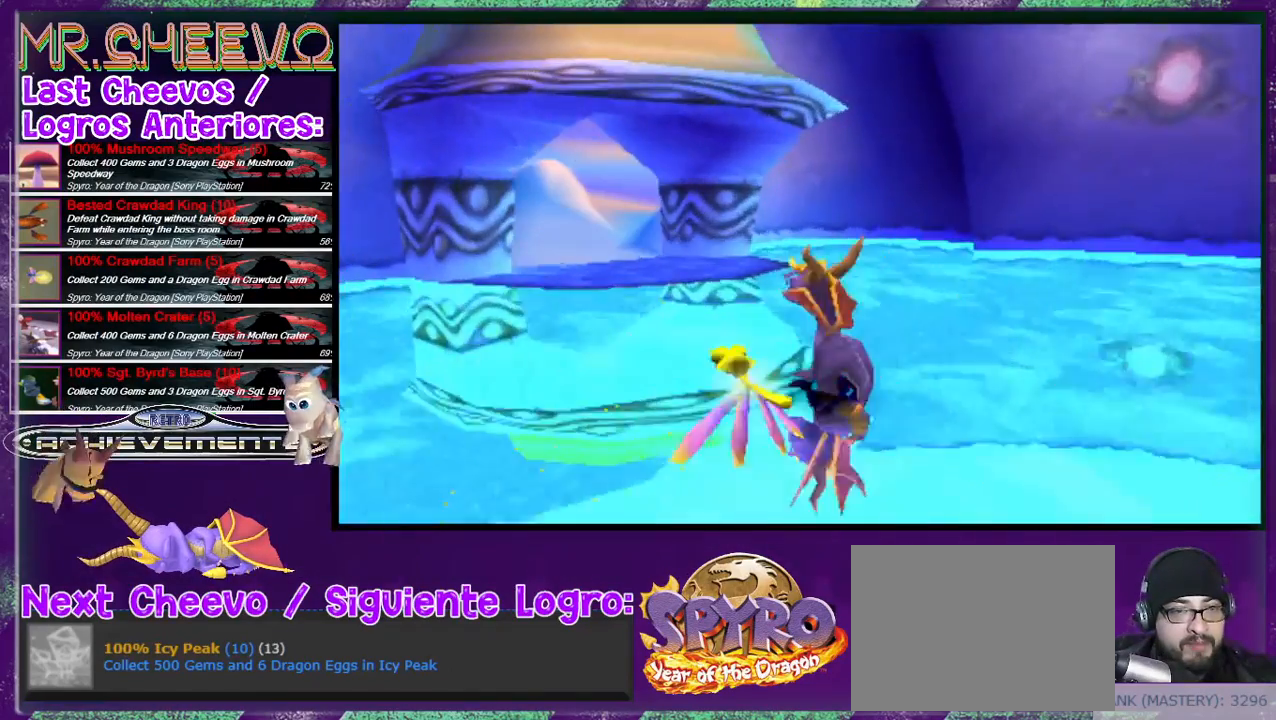
{"buttons": [], "events": [[233, "DPAD_LEFT", "up"], [267, "DPAD_UP", "up"]]}
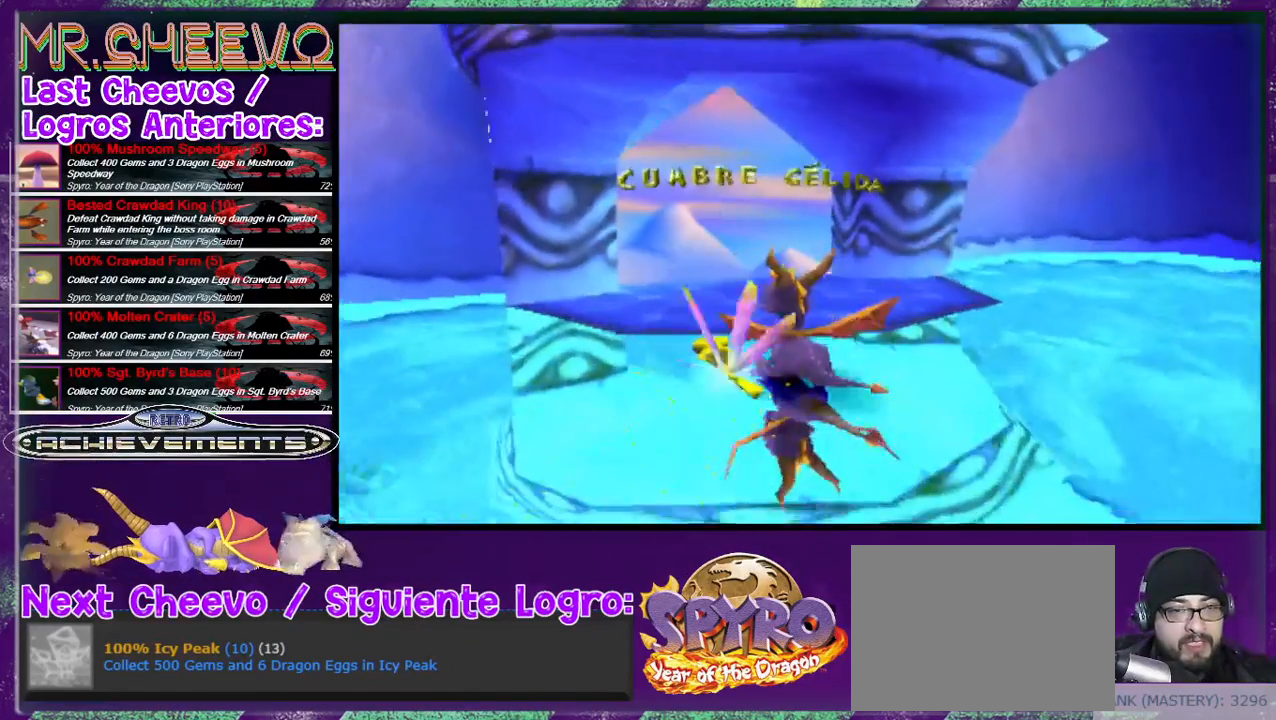
{"buttons": [], "events": []}
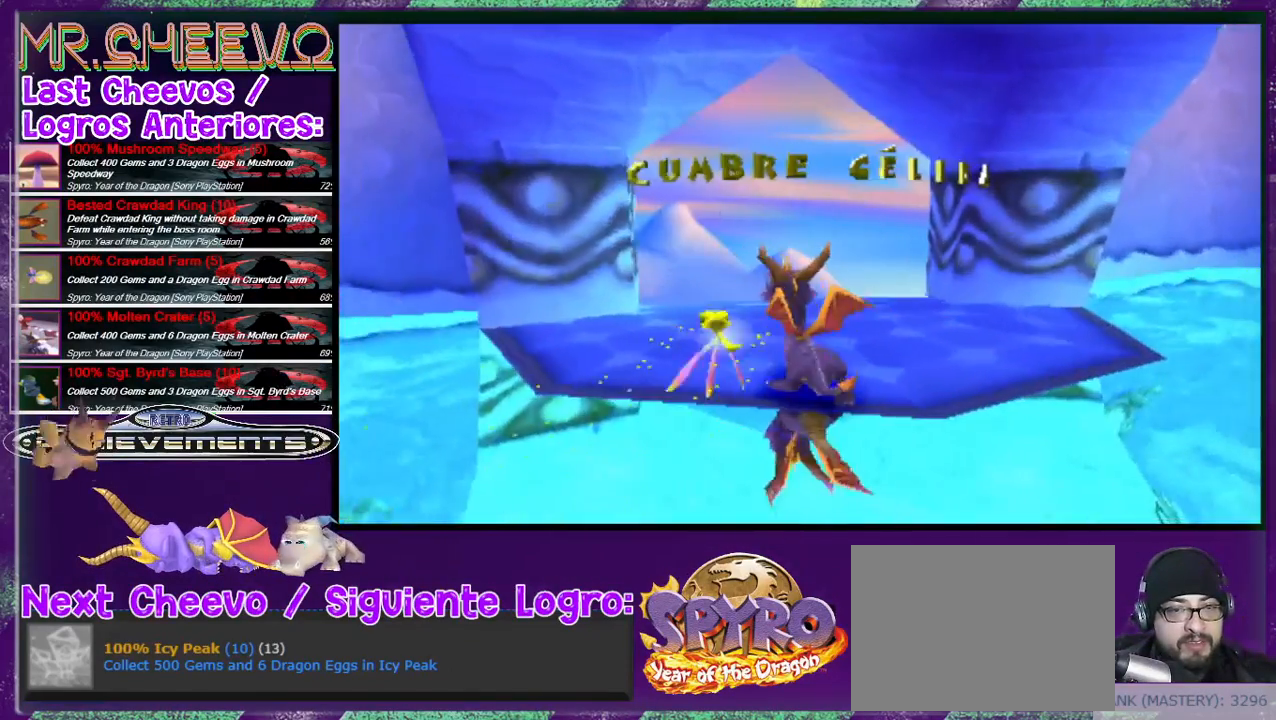
{"buttons": ["CROSS", "DPAD_UP"], "events": [[300, "DPAD_UP", "down"], [467, "CROSS", "down"]]}
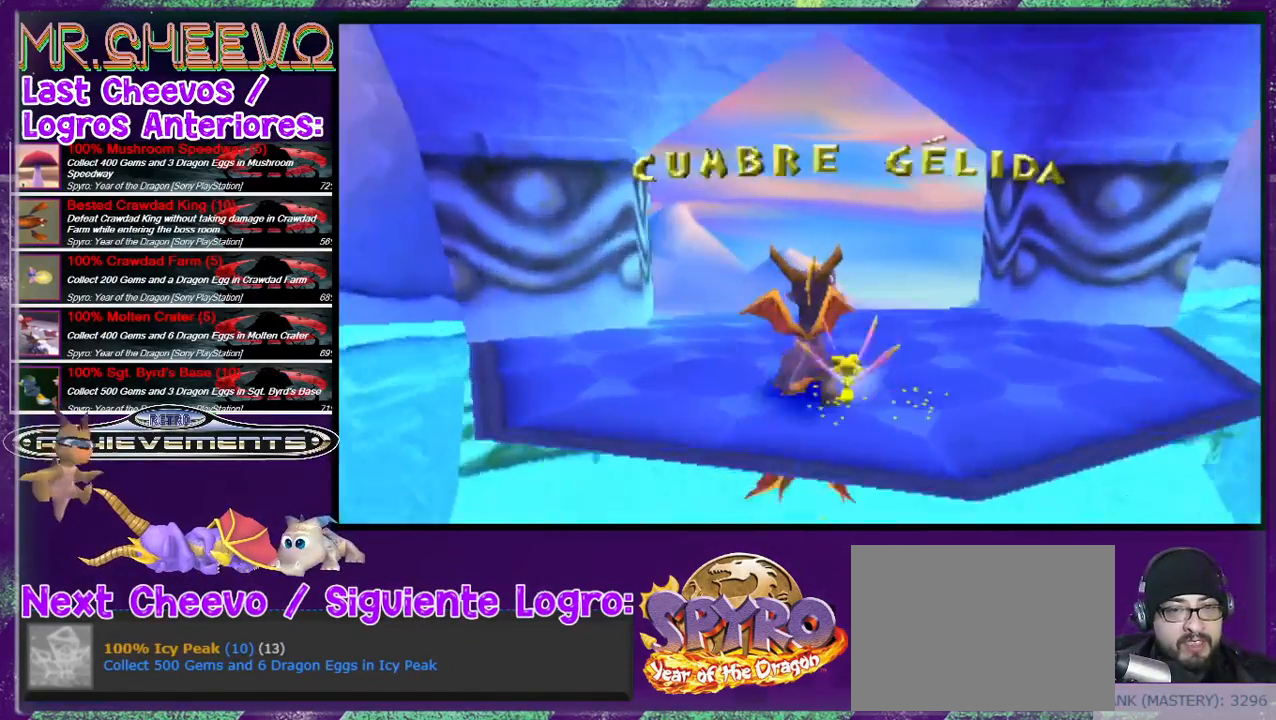
{"buttons": ["CROSS", "DPAD_UP"], "events": []}
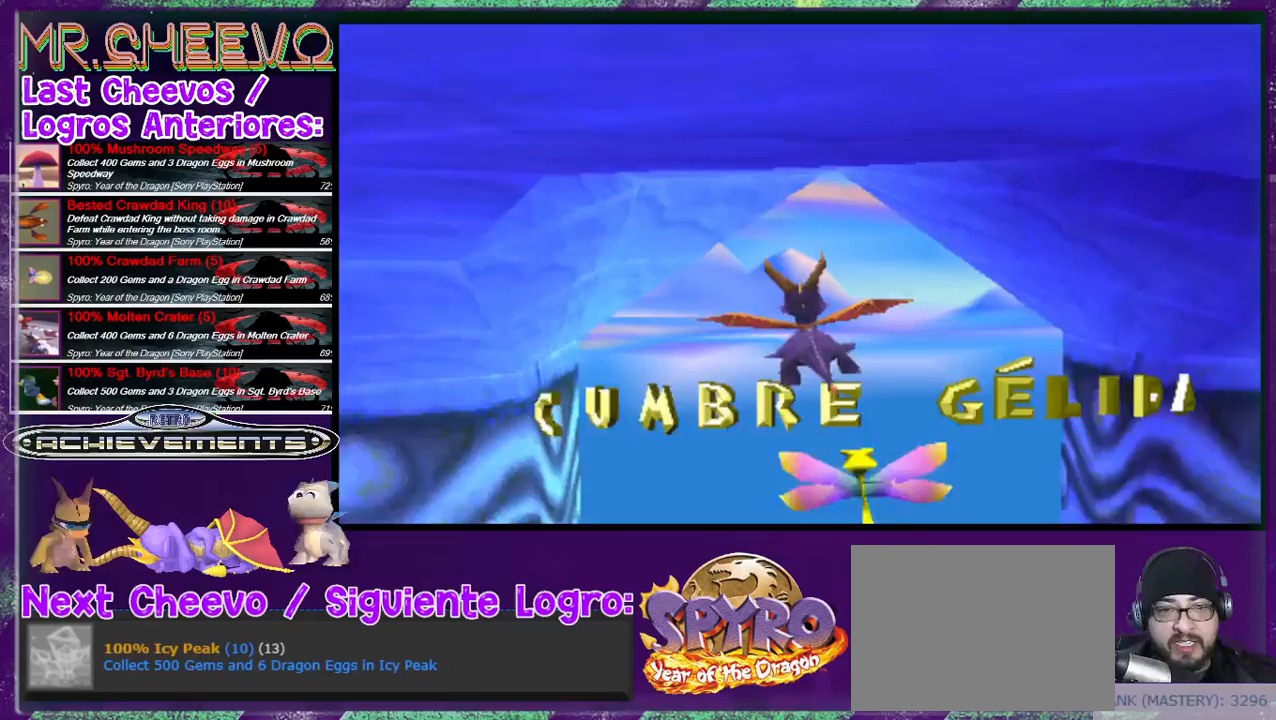
{"buttons": [], "events": [[100, "CROSS", "up"], [267, "DPAD_UP", "up"]]}